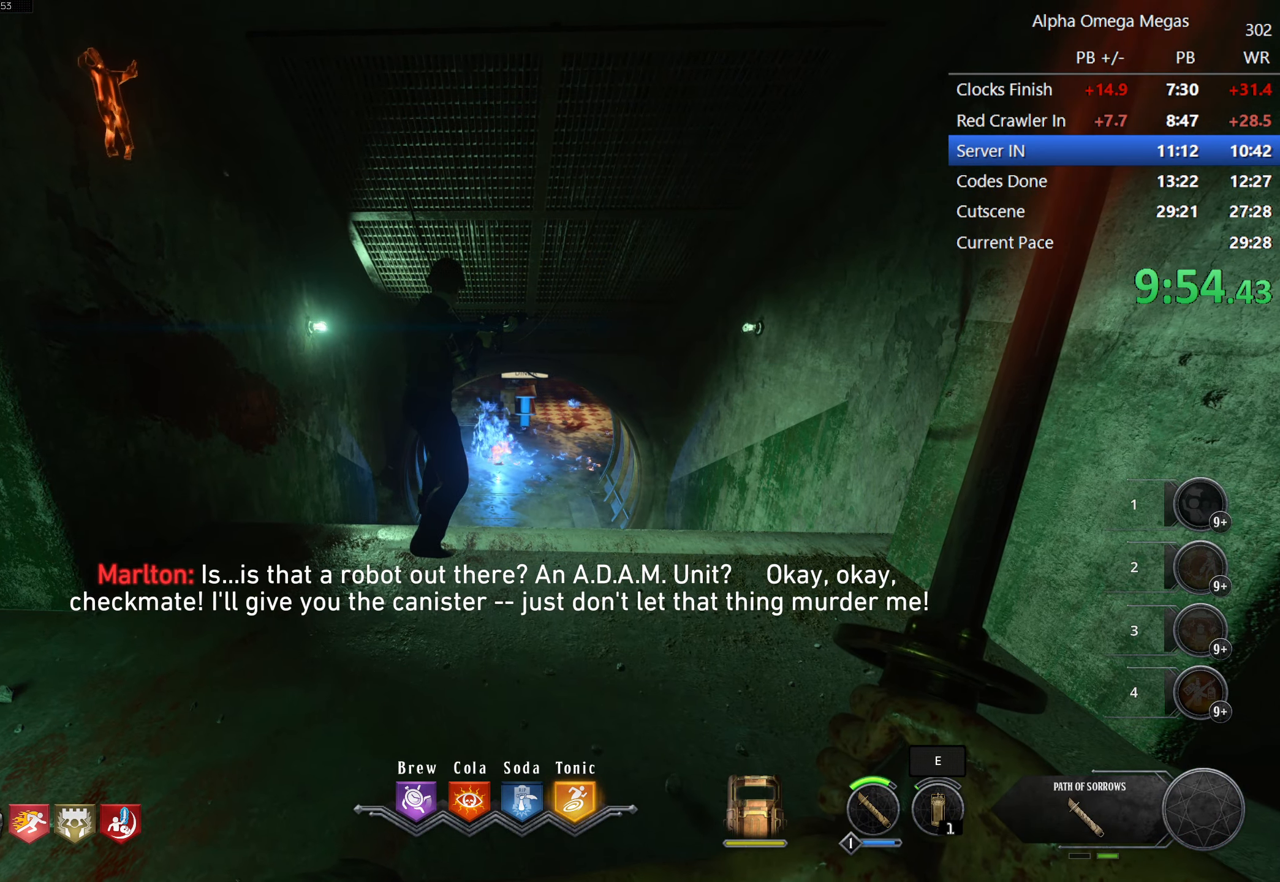
Gameplay with keyboard and mouse; each line is a JSON object with the keys and mouse buttons held at the frame after it. "events" lists presses ("down") and releases ("up") of "1", "2", "3", "4", "5", "a", "alt", "b", "c", "ctrl", "d", "e", "f", "g", "q", "r", "s", "shift", "space", "t", "tab", "tilde", "v", "w", "x", "z", "mouse_left", "mouse_wheel", "mouse_right", "mouse_mb4" and "mouse_mb5" between this image and that frame as [ms after this image, input, new state], when the widget could be followed in between. "mouse_left", "mouse_wheel", "mouse_right", "mouse_mb4", "mouse_mb5" = the "left", "wheel", "right", "mb4", "mb5" buttons of the "mouse" list. No other keys are recorded. "wheel" means that the mouse wheel is clicked or scrolled. Mouse movement is not recorded.
{"keys": [], "mouse": [], "events": []}
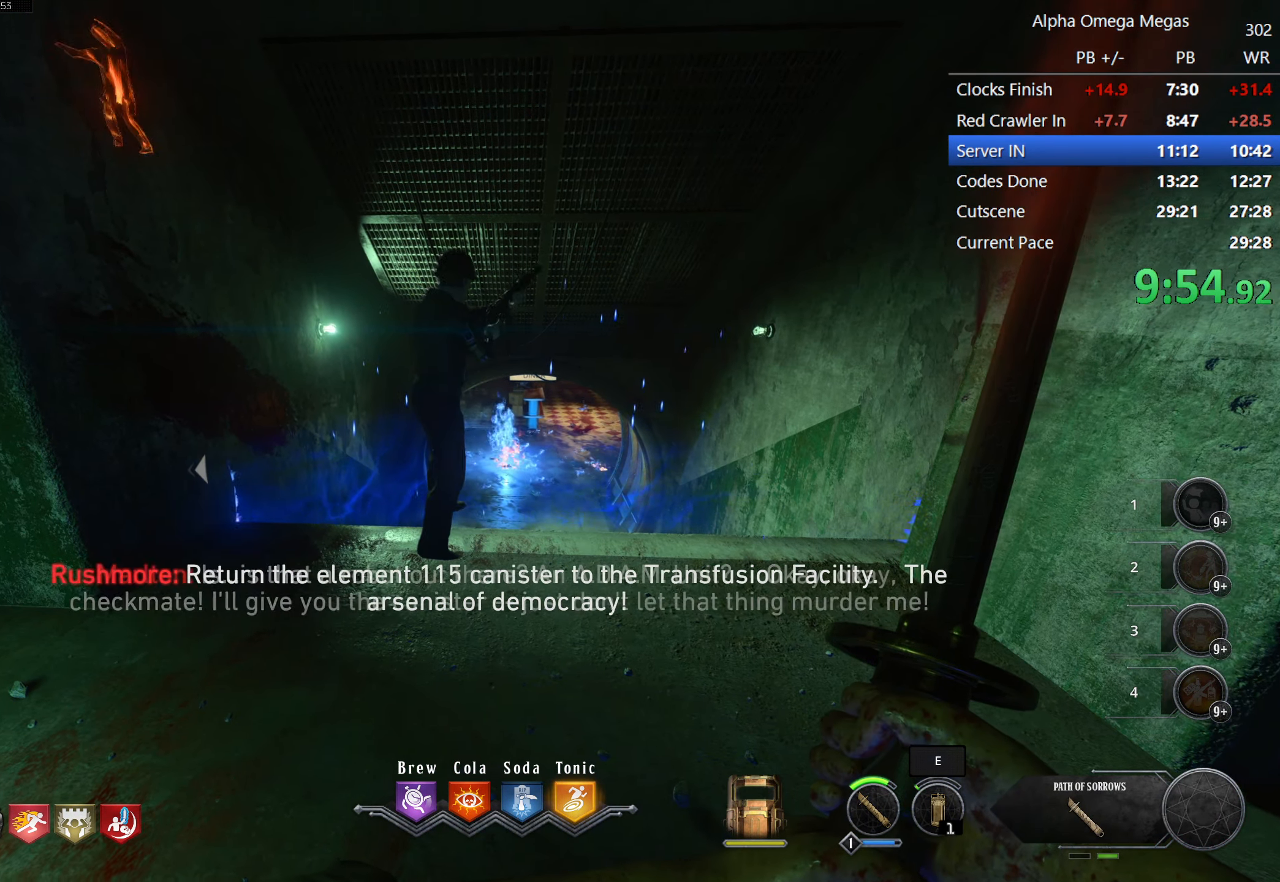
{"keys": [], "mouse": [], "events": []}
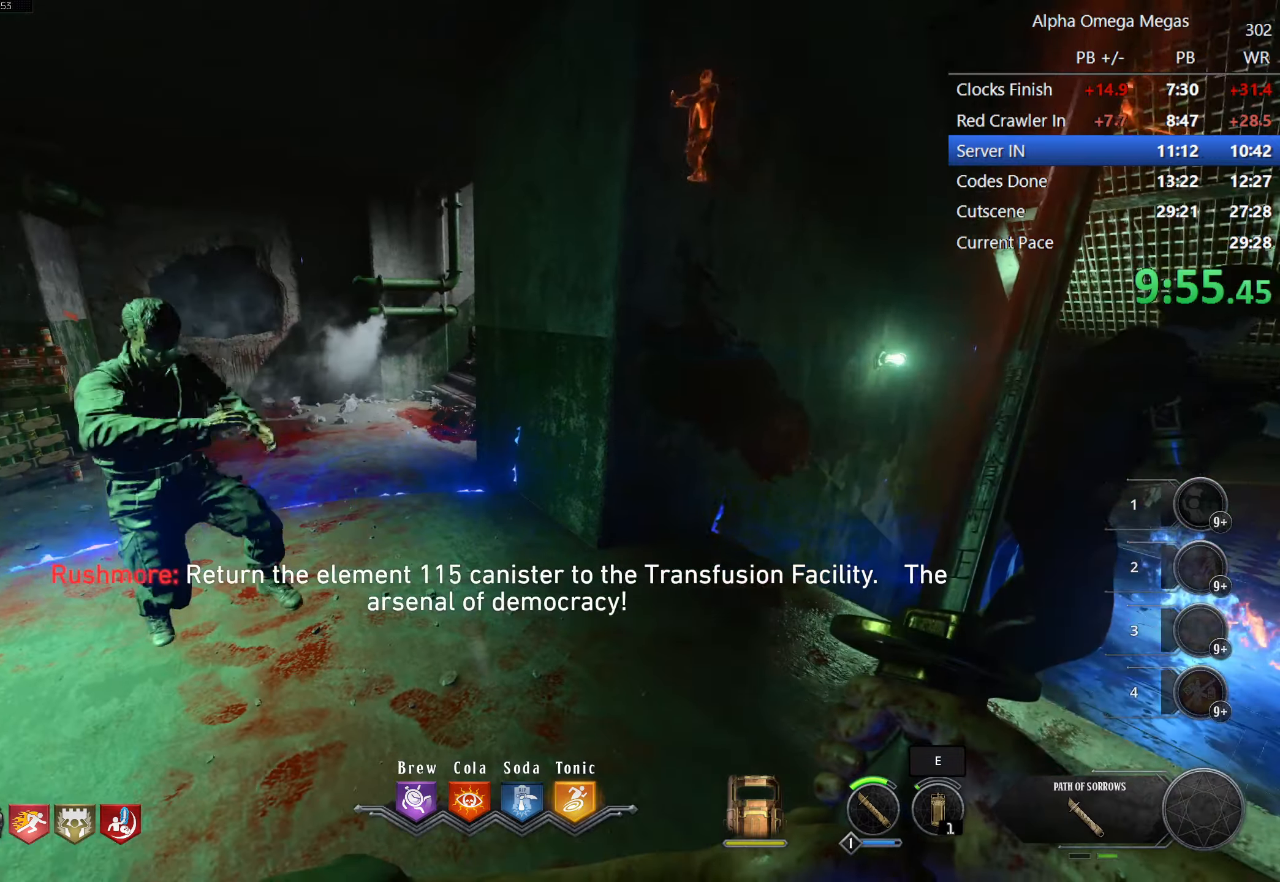
{"keys": [], "mouse": ["left"], "events": [[83, "a", "down"], [133, "mouse_left", "down"], [233, "a", "up"], [233, "mouse_left", "up"], [316, "mouse_left", "down"], [416, "mouse_left", "up"], [500, "mouse_left", "down"]]}
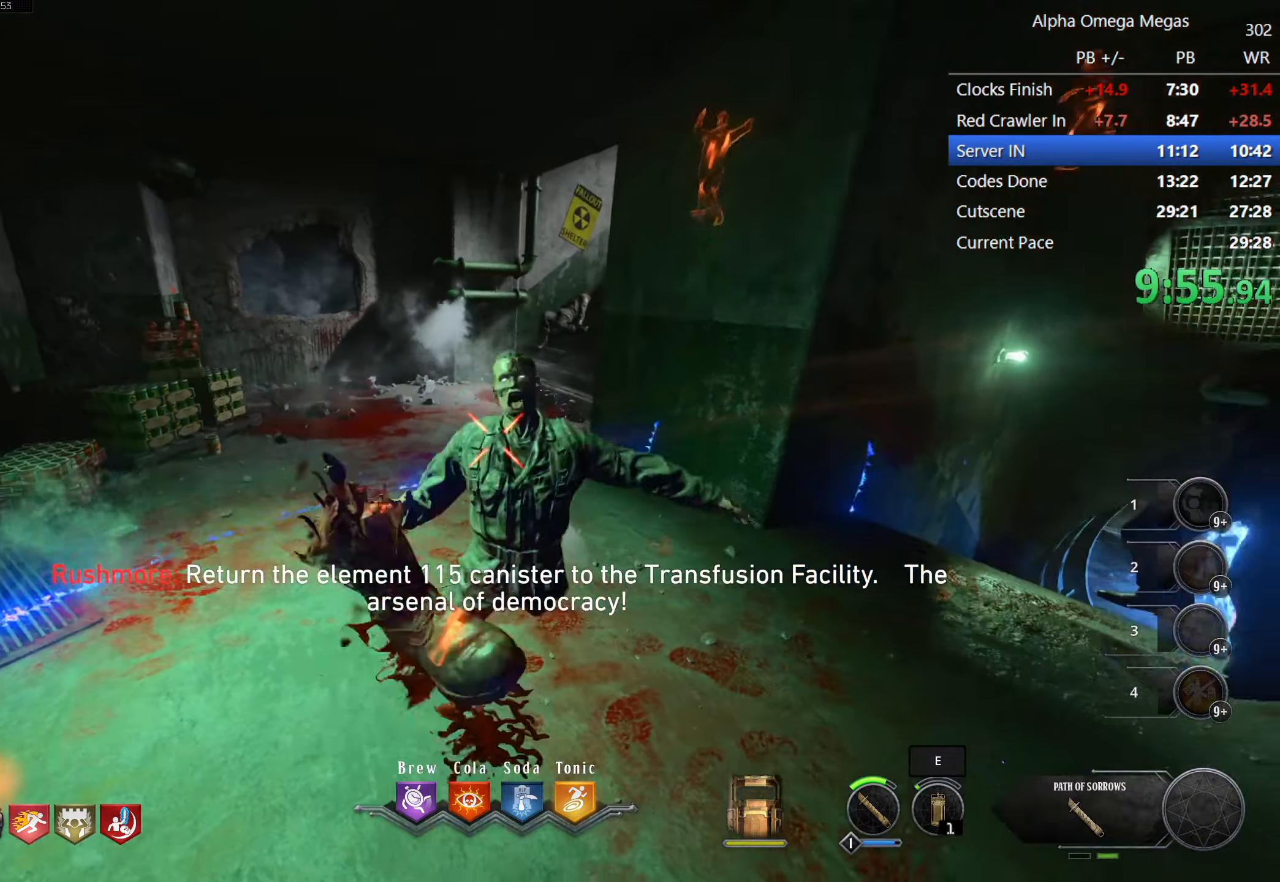
{"keys": [], "mouse": [], "events": [[150, "mouse_left", "up"]]}
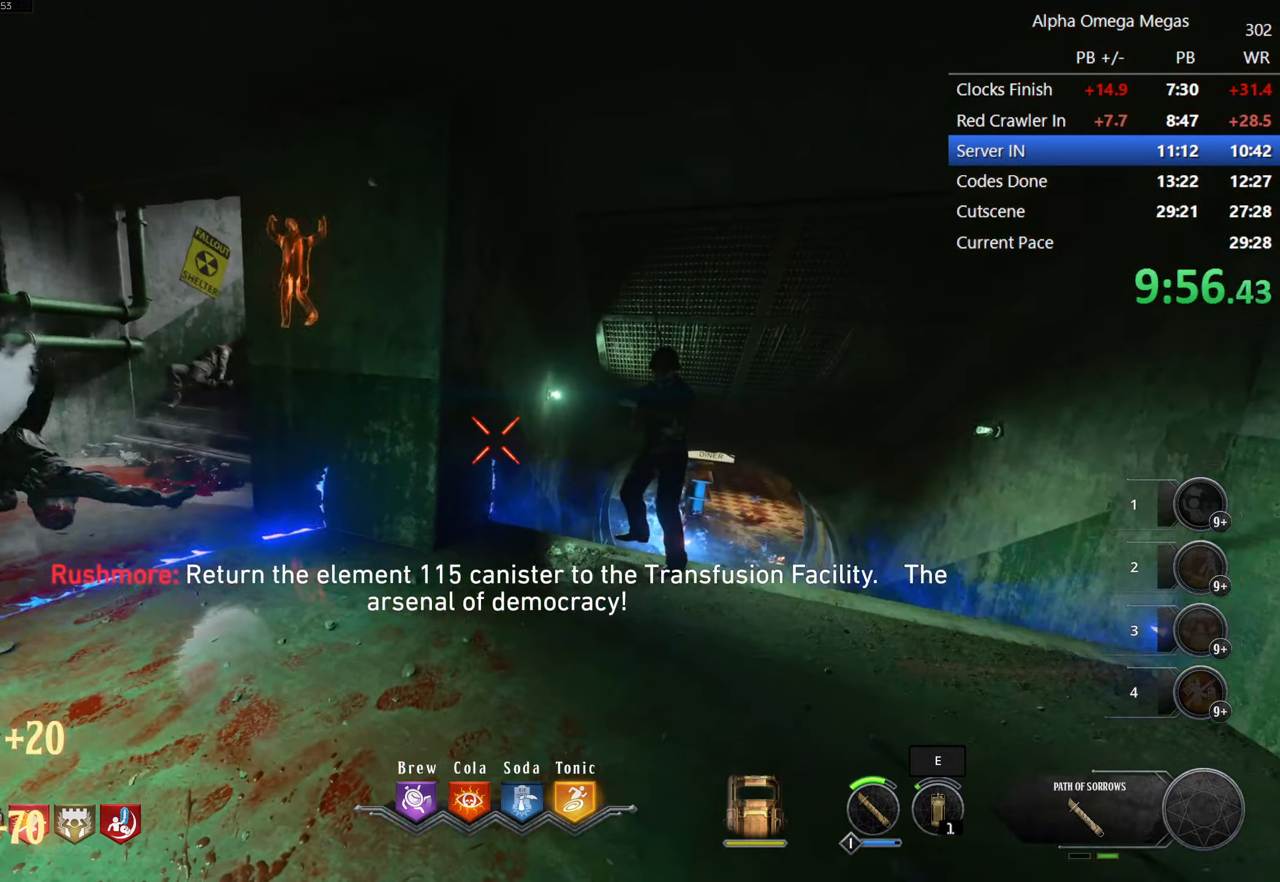
{"keys": [], "mouse": [], "events": []}
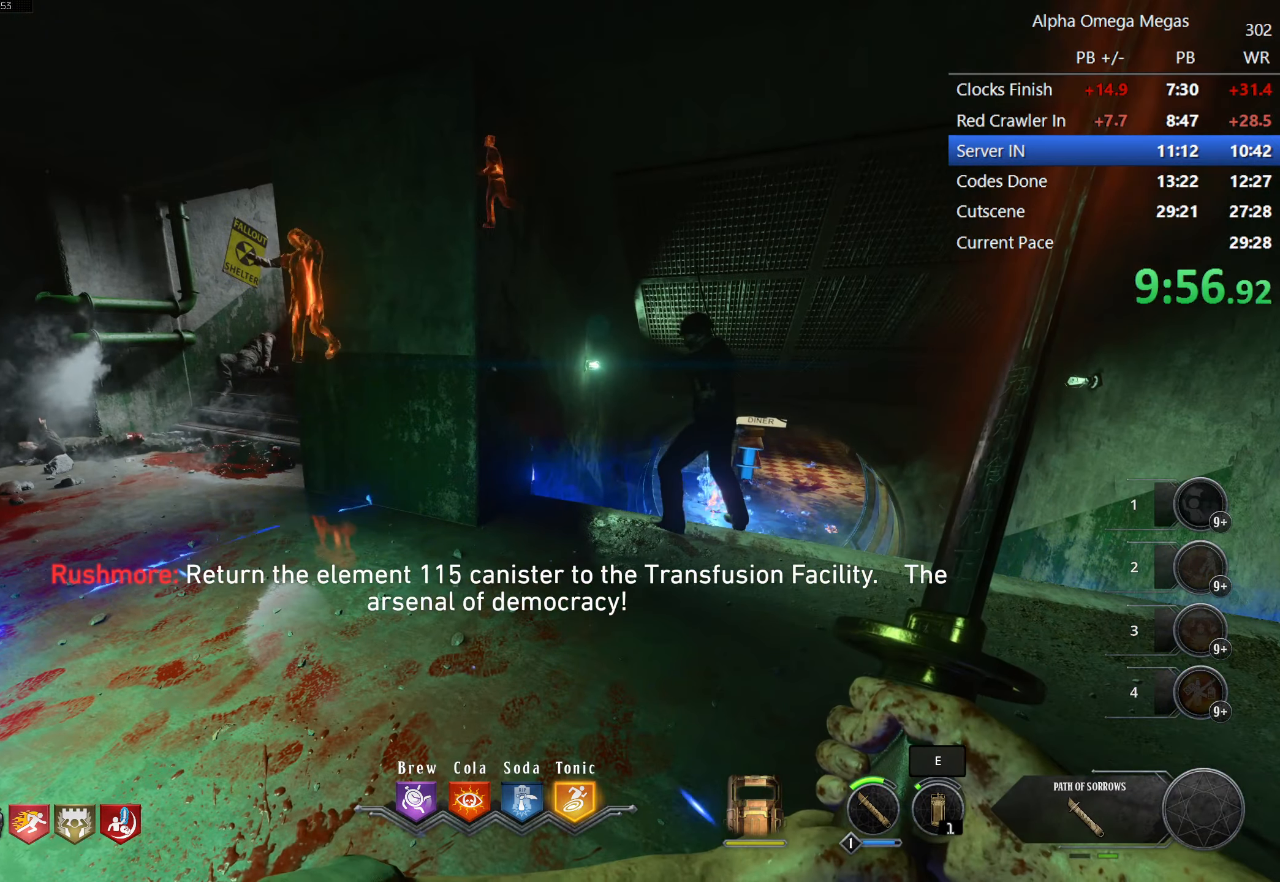
{"keys": [], "mouse": [], "events": []}
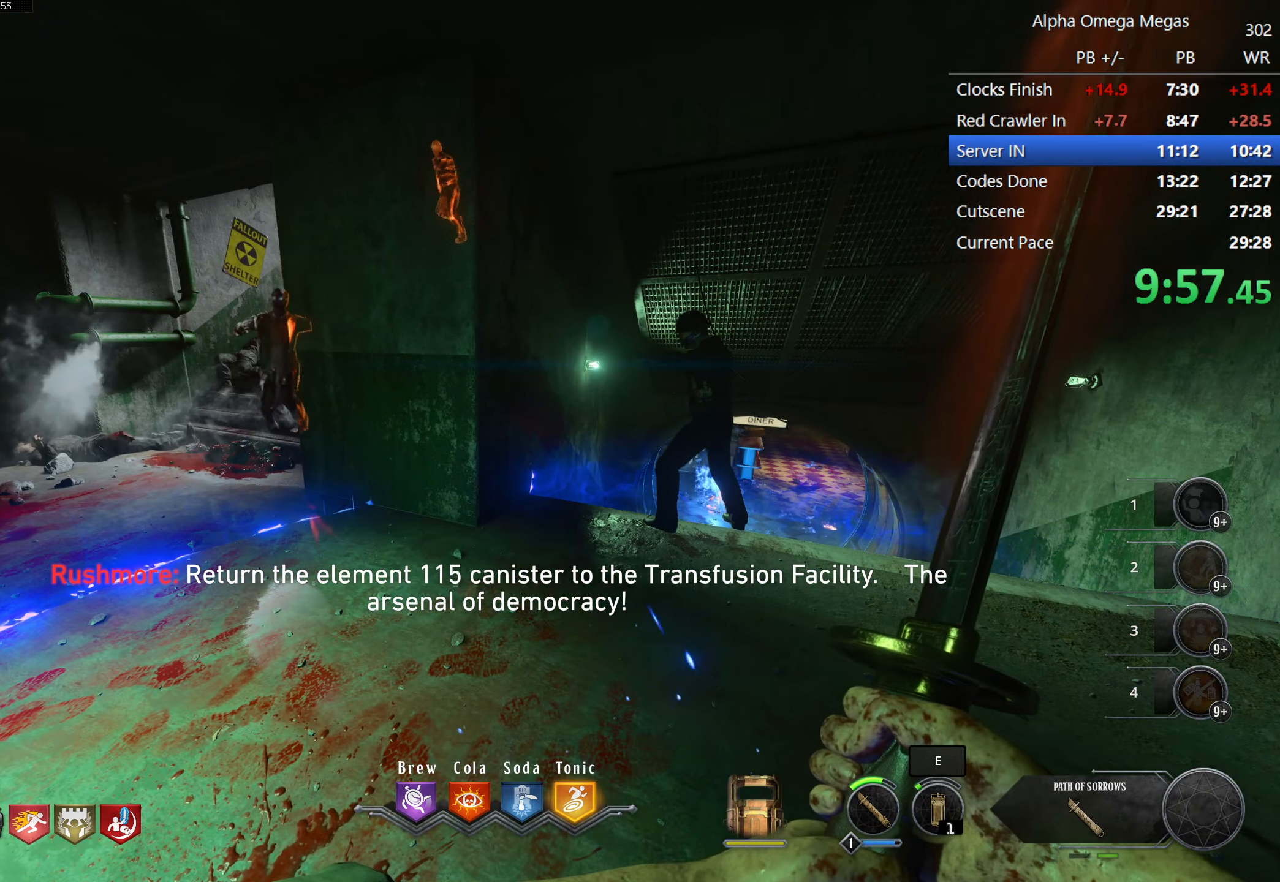
{"keys": [], "mouse": ["left"], "events": [[100, "w", "down"], [150, "a", "down"], [200, "w", "up"], [250, "mouse_left", "down"], [283, "a", "up"], [283, "w", "down"], [383, "mouse_left", "up"], [383, "w", "up"], [483, "mouse_left", "down"]]}
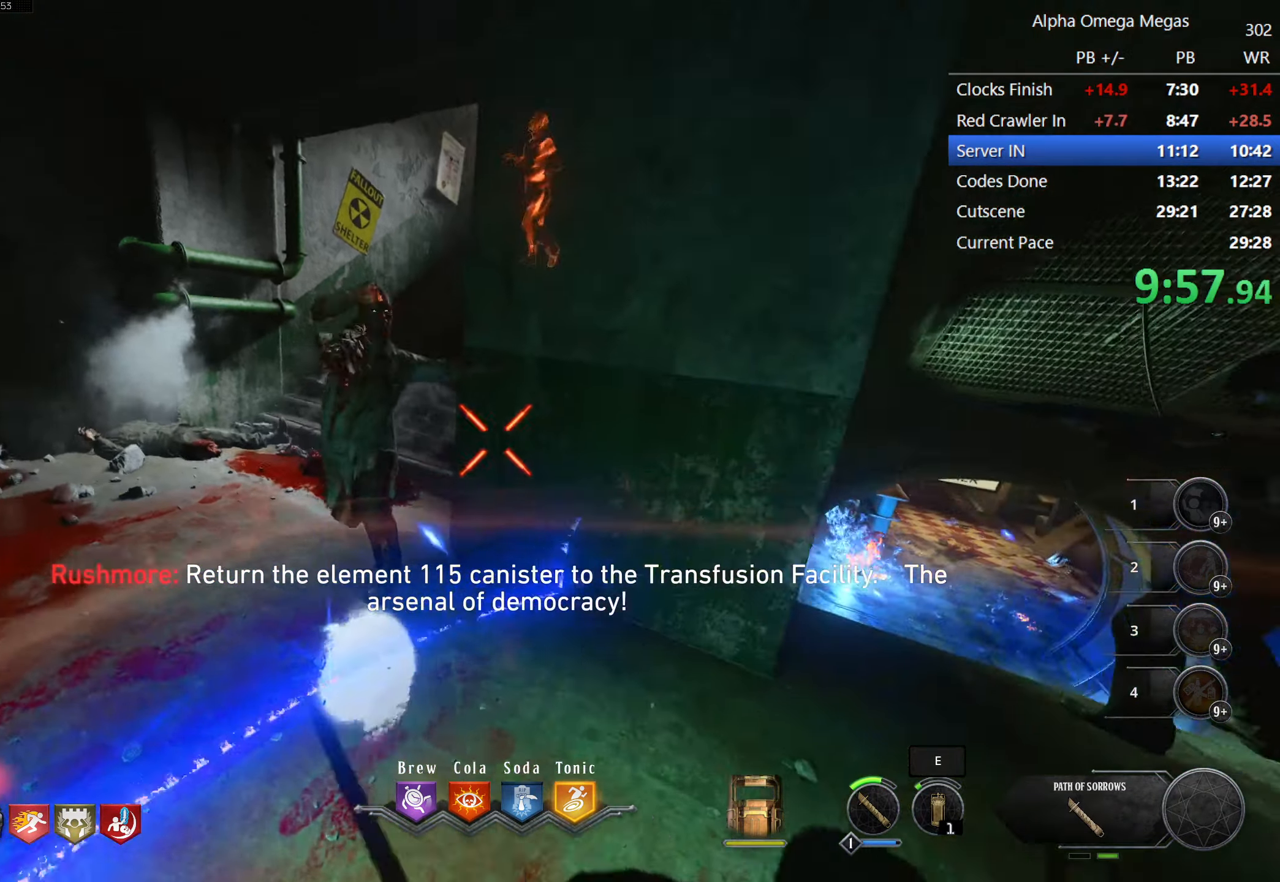
{"keys": ["w"], "mouse": [], "events": [[66, "mouse_left", "up"], [216, "d", "down"], [450, "w", "down"], [483, "d", "up"]]}
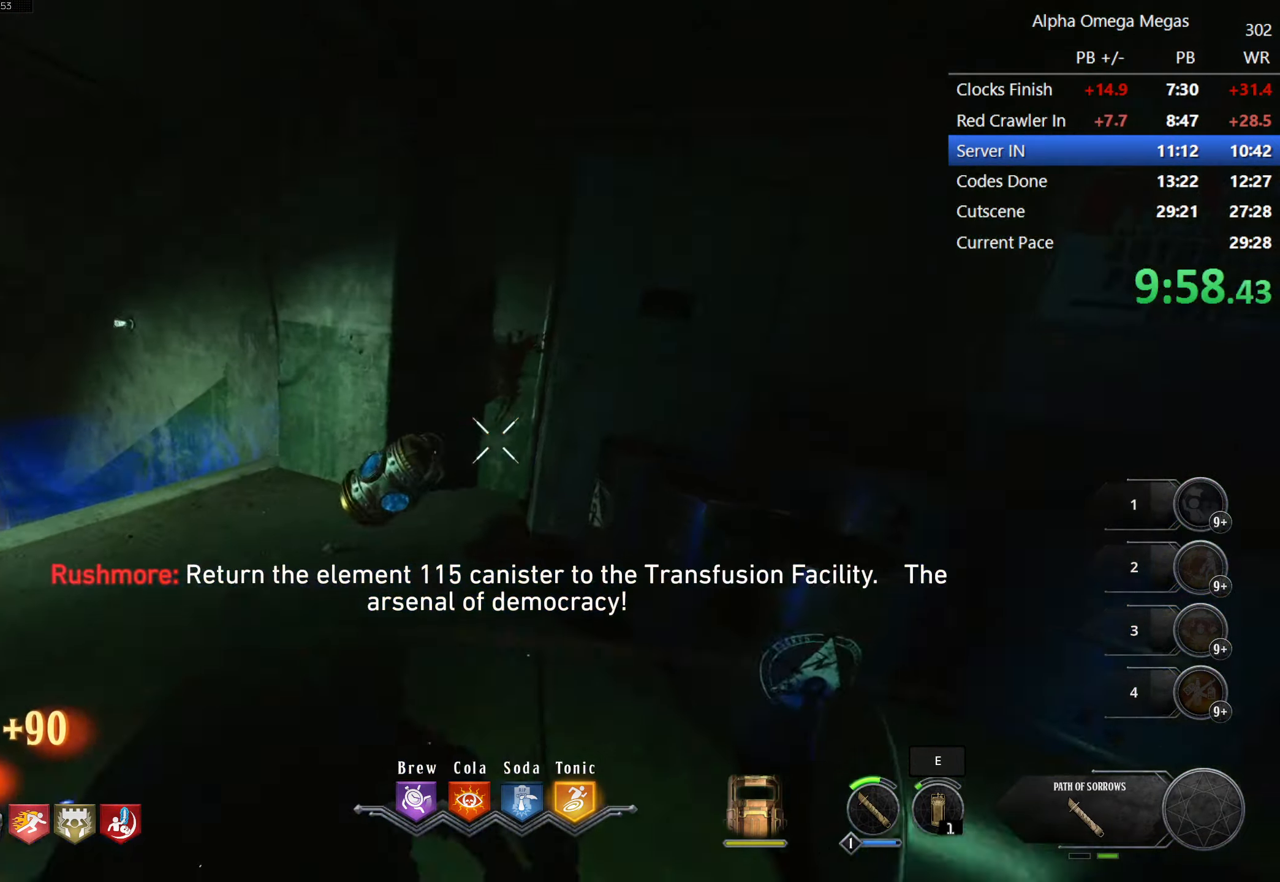
{"keys": [], "mouse": [], "events": [[83, "w", "up"], [316, "w", "down"], [500, "w", "up"]]}
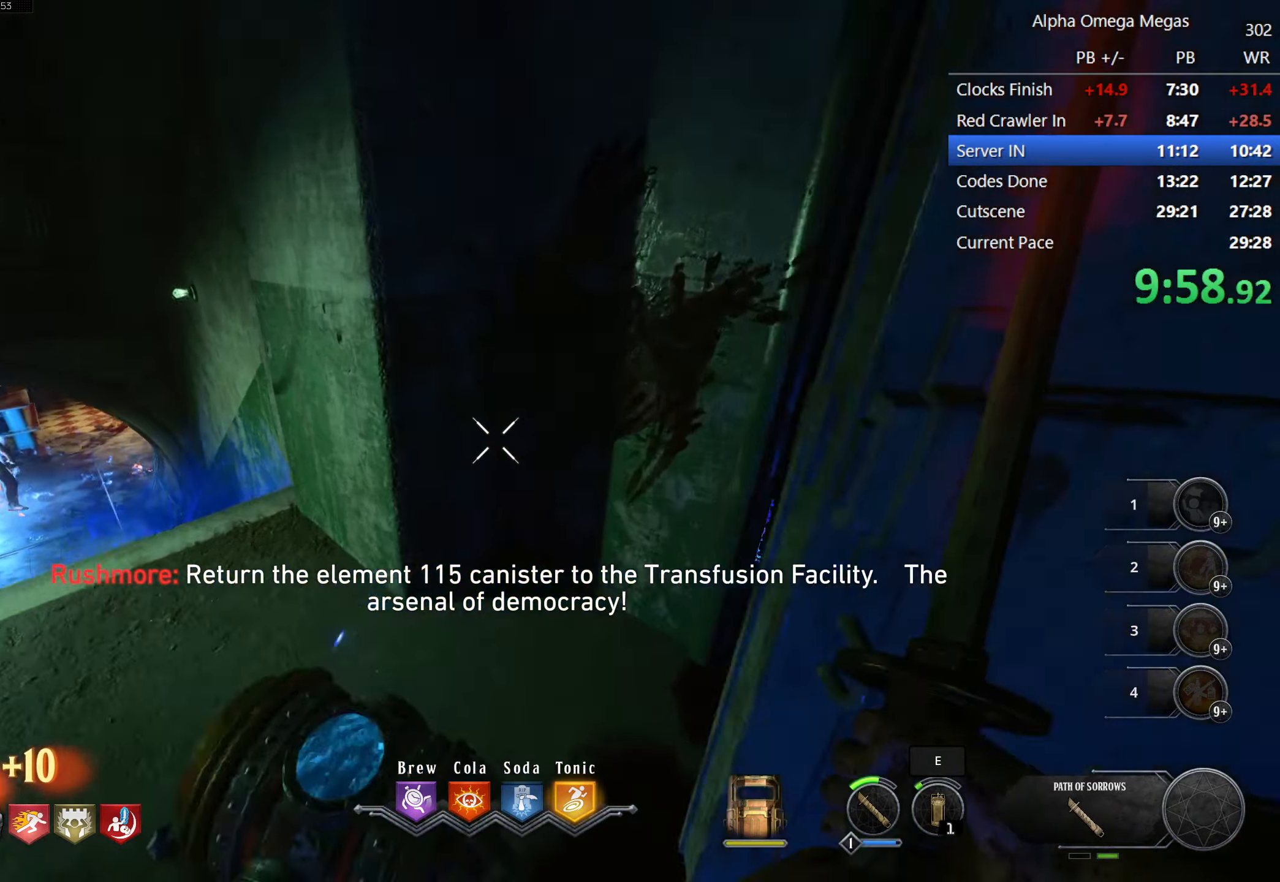
{"keys": ["f"], "mouse": [], "events": [[200, "f", "down"], [300, "f", "up"], [350, "f", "down"], [433, "f", "up"], [500, "f", "down"]]}
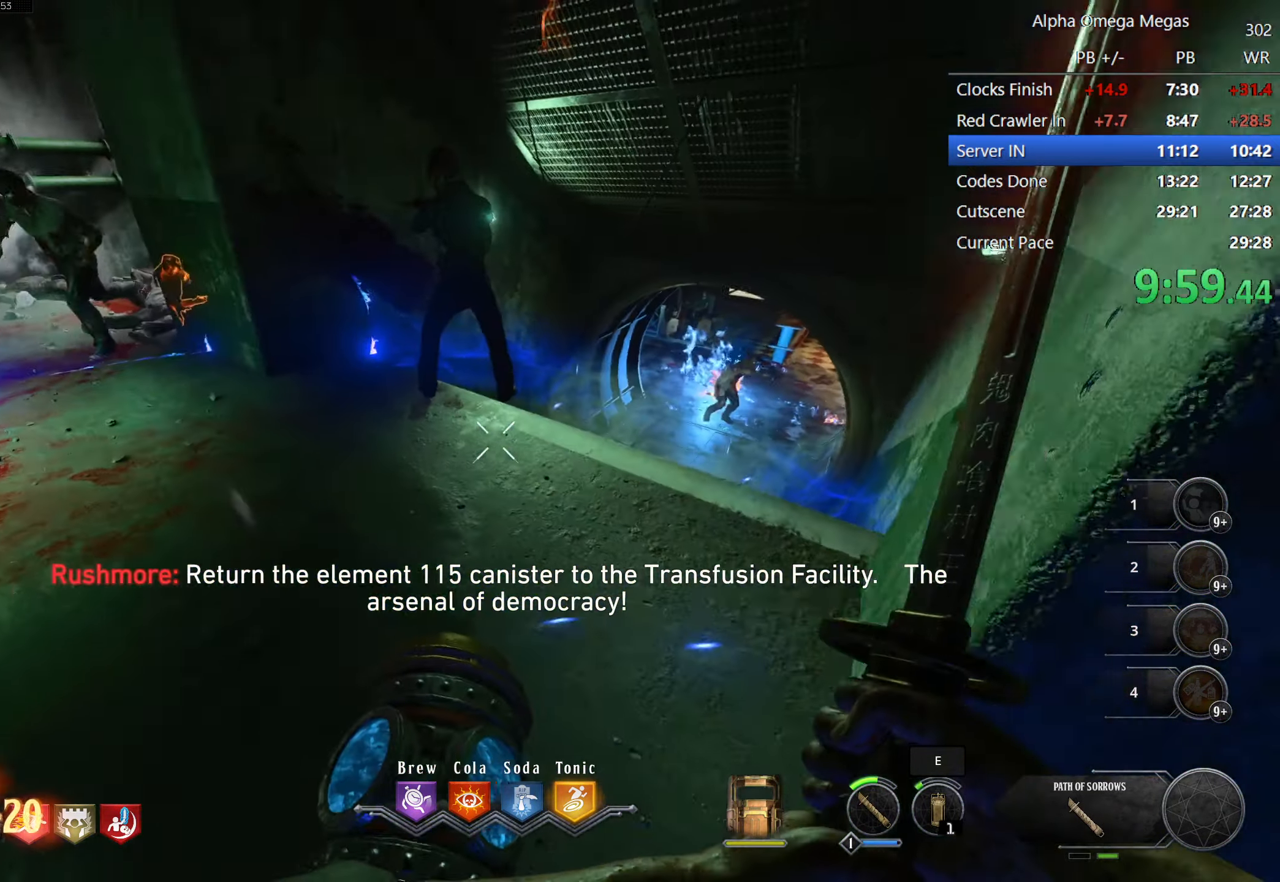
{"keys": ["f"], "mouse": [], "events": [[116, "f", "up"], [166, "f", "down"], [250, "f", "up"], [350, "f", "down"], [450, "f", "up"], [500, "f", "down"]]}
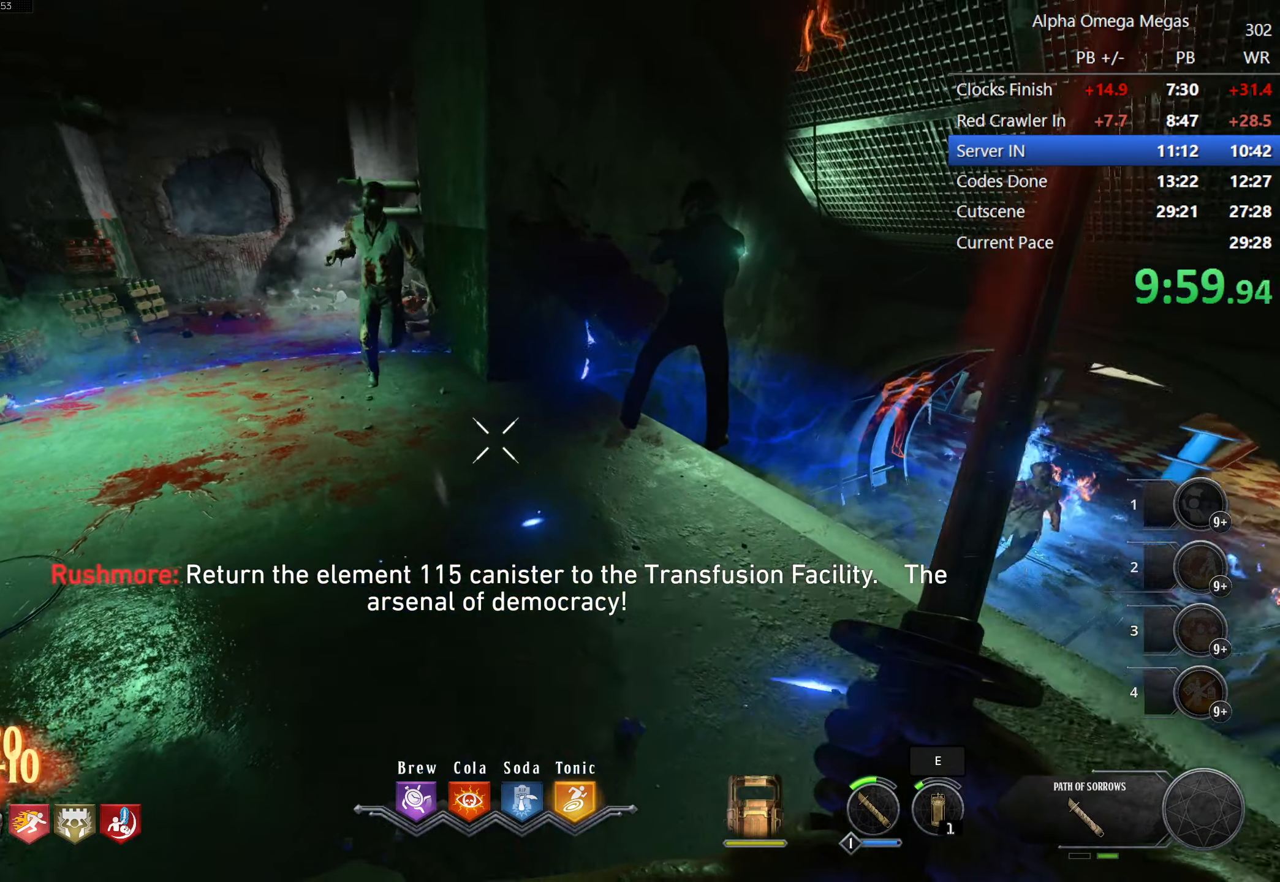
{"keys": ["shift", "w"], "mouse": [], "events": [[33, "shift", "down"], [83, "w", "down"], [183, "f", "up"], [183, "mouse_left", "down"], [267, "a", "down"], [317, "mouse_left", "up"], [417, "mouse_left", "down"], [500, "a", "up"], [500, "mouse_left", "up"]]}
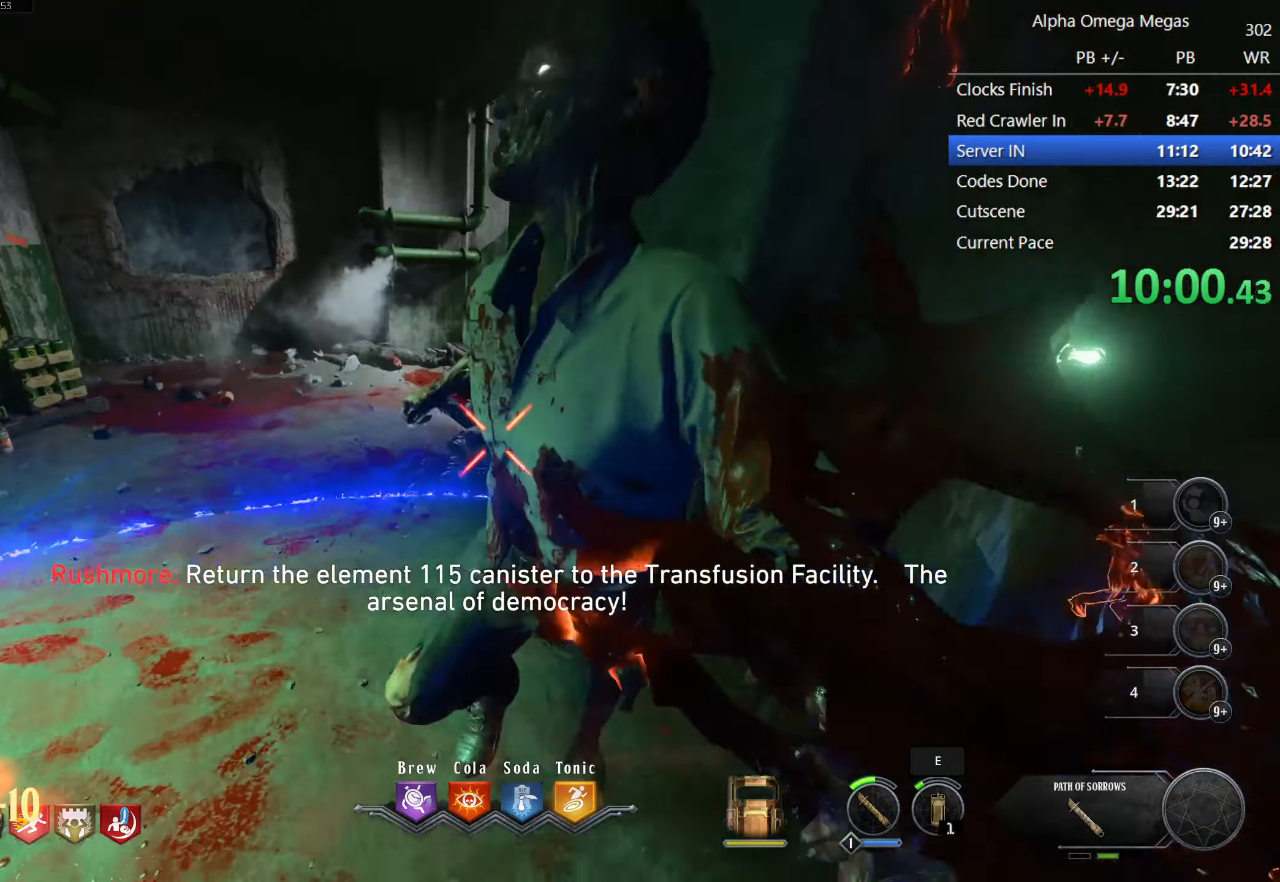
{"keys": ["shift", "w"], "mouse": [], "events": []}
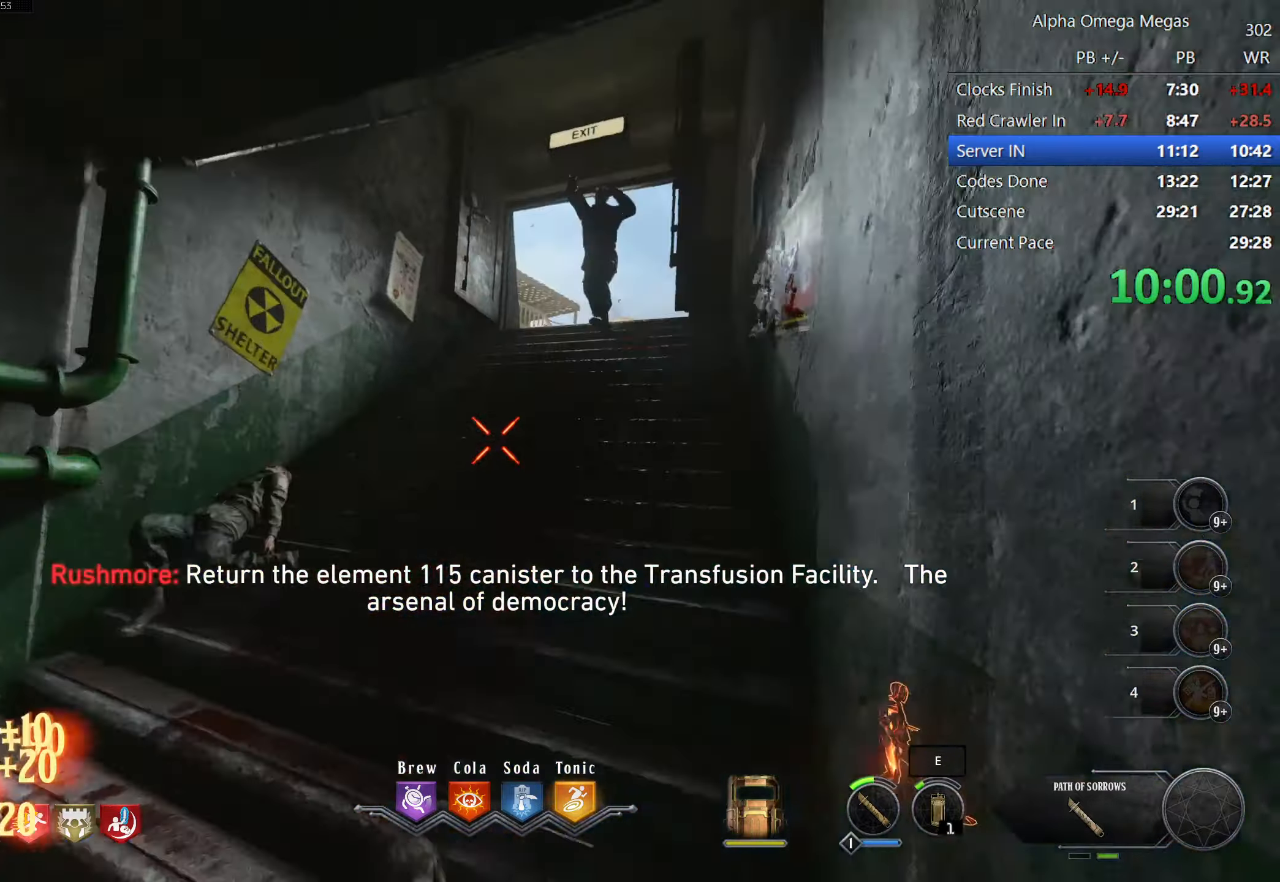
{"keys": ["shift", "w"], "mouse": ["left"], "events": [[300, "mouse_left", "down"], [450, "mouse_left", "up"], [483, "mouse_left", "down"]]}
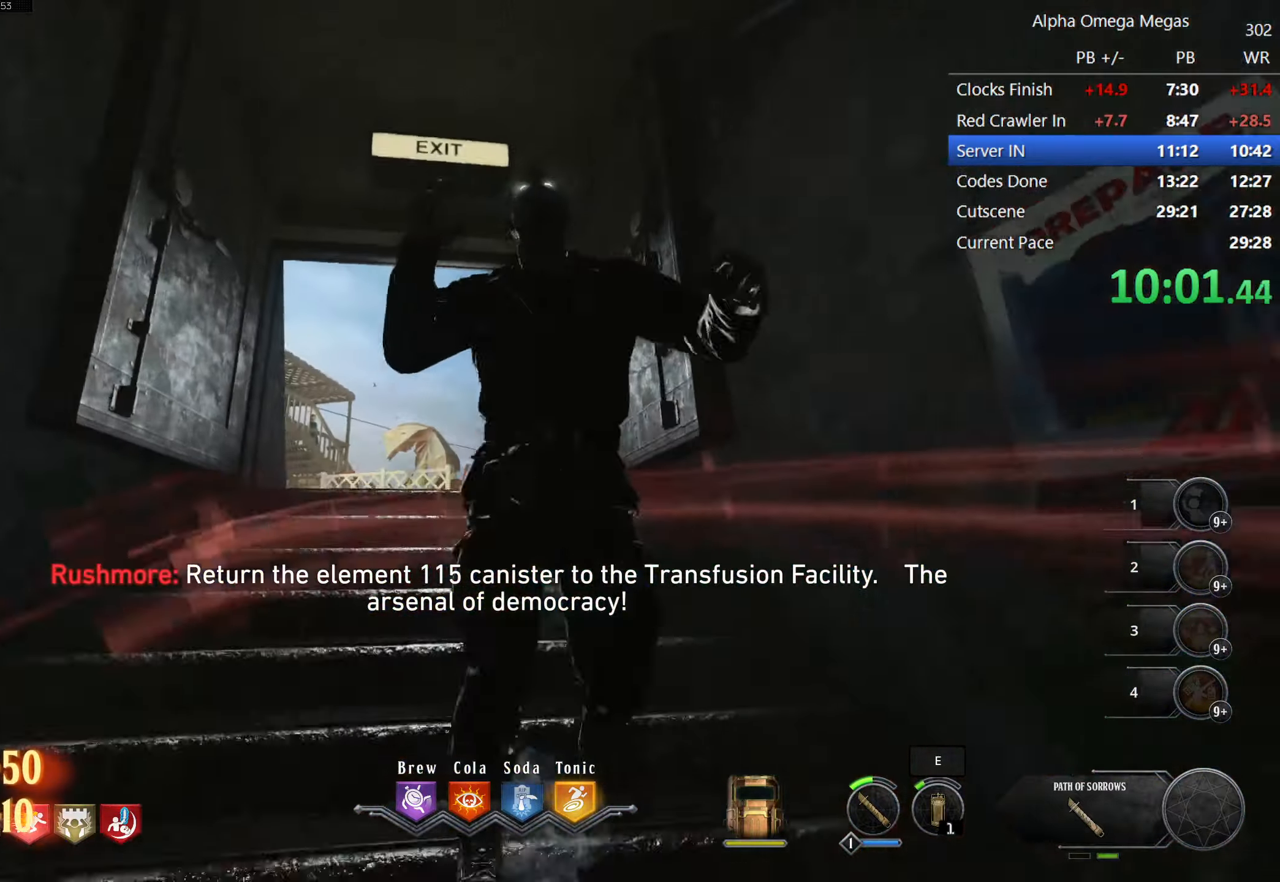
{"keys": ["shift", "w"], "mouse": [], "events": [[133, "mouse_left", "up"]]}
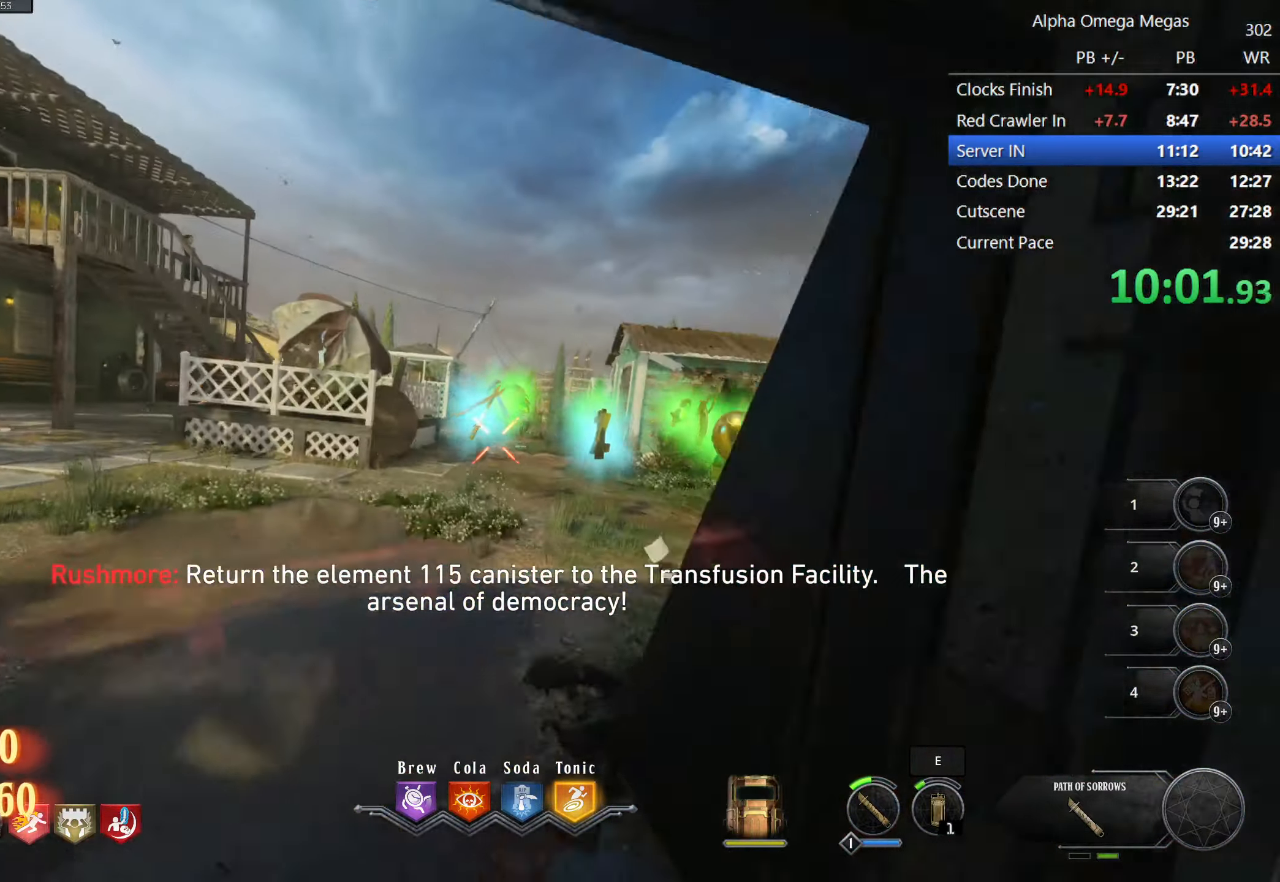
{"keys": ["a", "shift", "w"], "mouse": [], "events": [[483, "a", "down"]]}
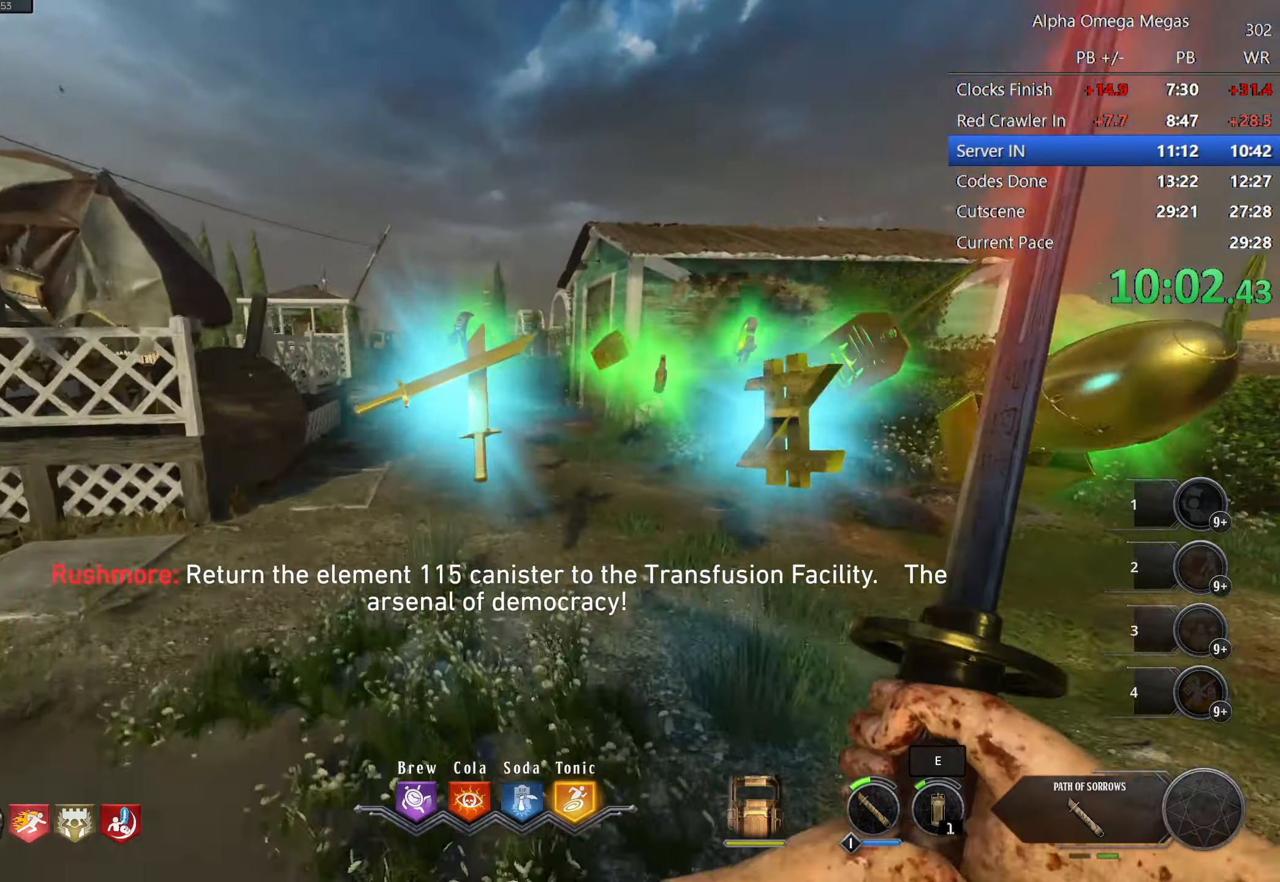
{"keys": [], "mouse": [], "events": [[117, "a", "up"], [400, "a", "down"], [400, "w", "up"], [450, "shift", "up"], [500, "a", "up"]]}
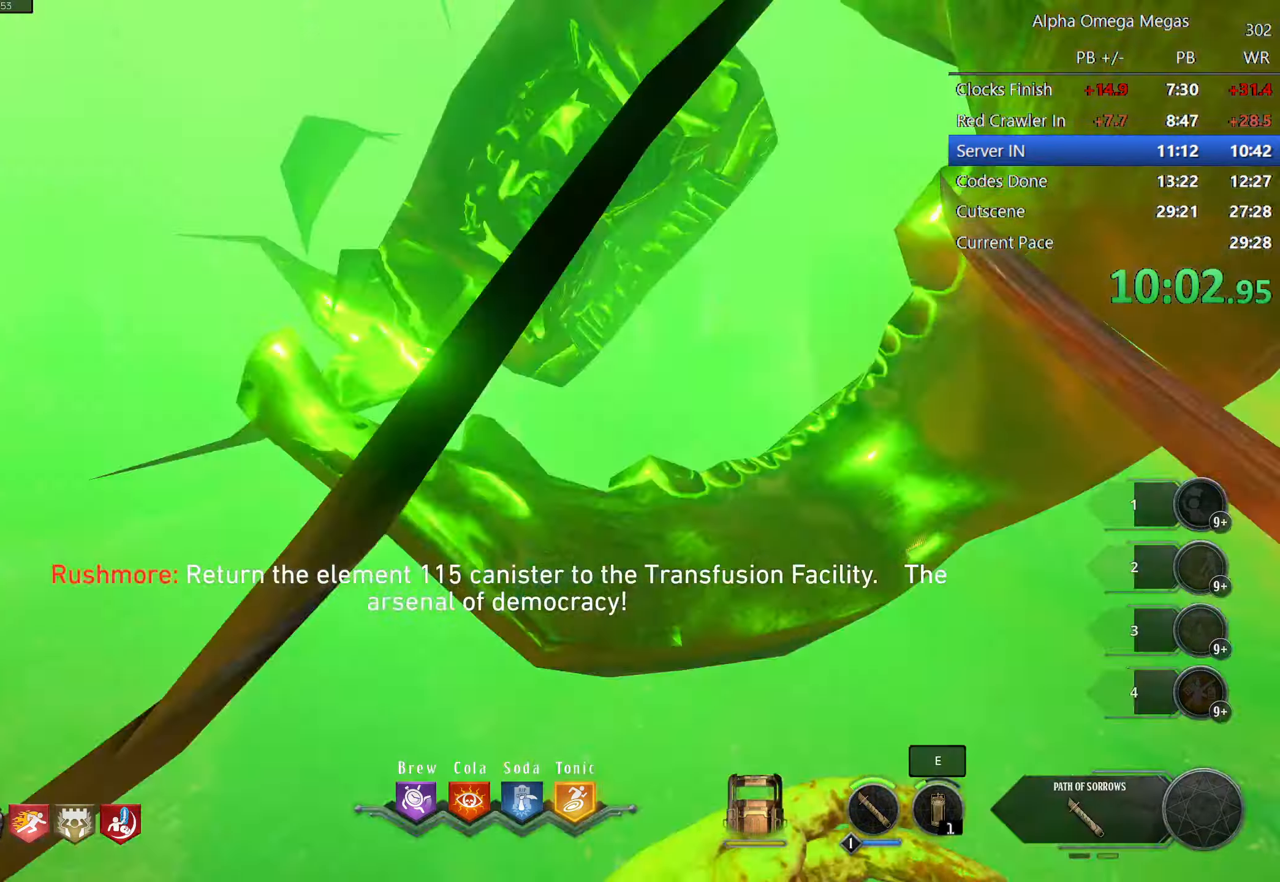
{"keys": ["space"], "mouse": [], "events": [[133, "w", "down"], [367, "space", "down"], [467, "w", "up"]]}
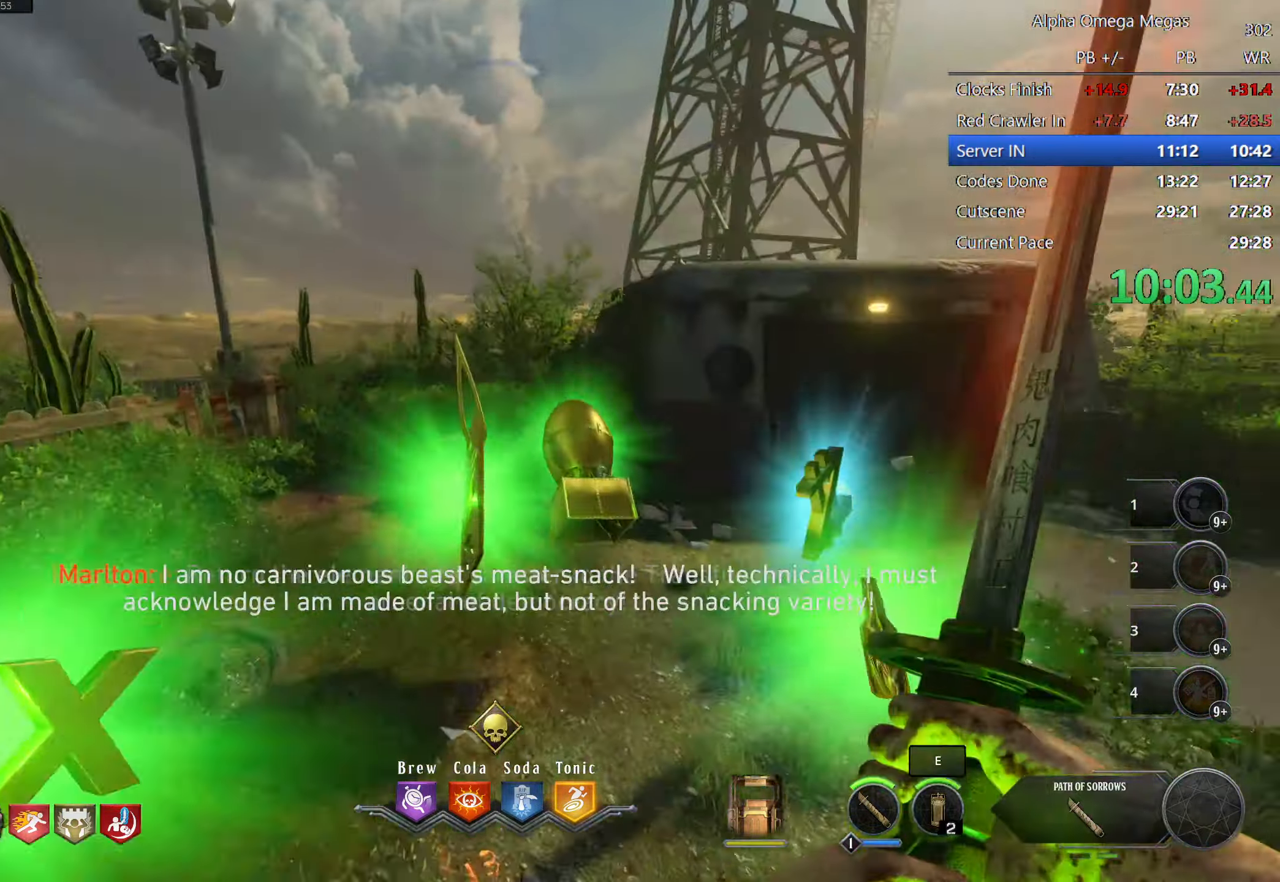
{"keys": ["w"], "mouse": [], "events": [[17, "d", "down"], [50, "space", "up"], [383, "w", "down"], [483, "d", "up"]]}